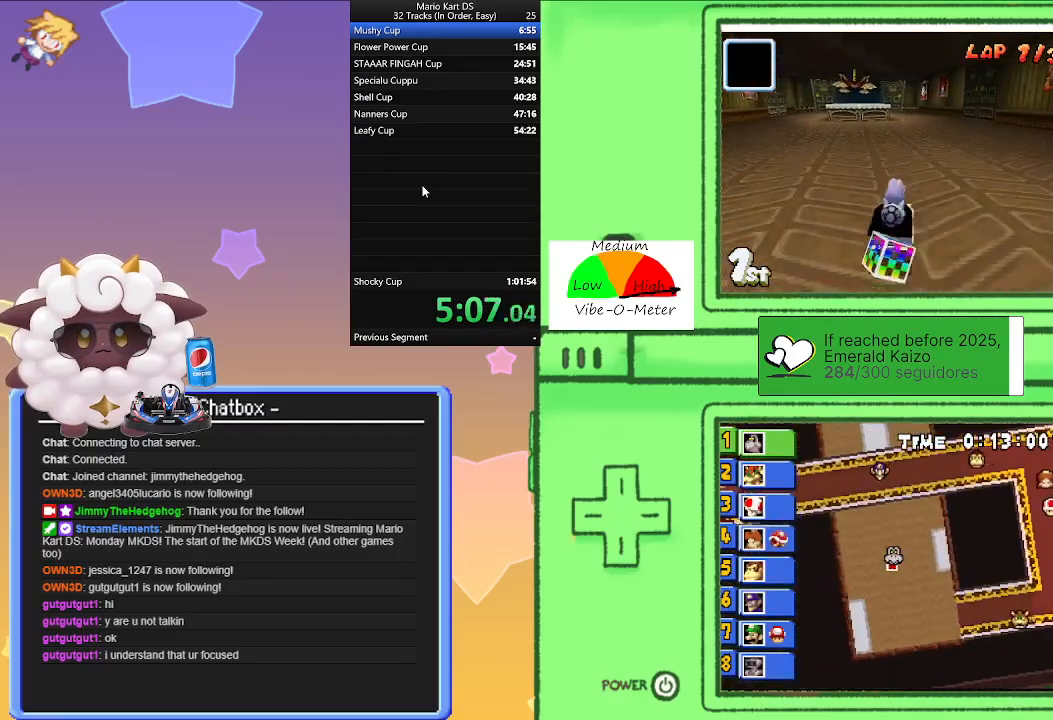
Gameplay with a controller (Nintendo layout); each line is a JSON object with the inputs held at the frame after it. "events" lists button and stick changes between this image and that frame as [ms after this image, input, new state], when the widget could be followed in between. Not read: L2 L3 R3 right_stick.
{"buttons": ["A", "L1", "R1"], "left_stick": "right", "events": [[67, "left_stick", "right"], [250, "left_stick", "left"], [467, "left_stick", "right"]]}
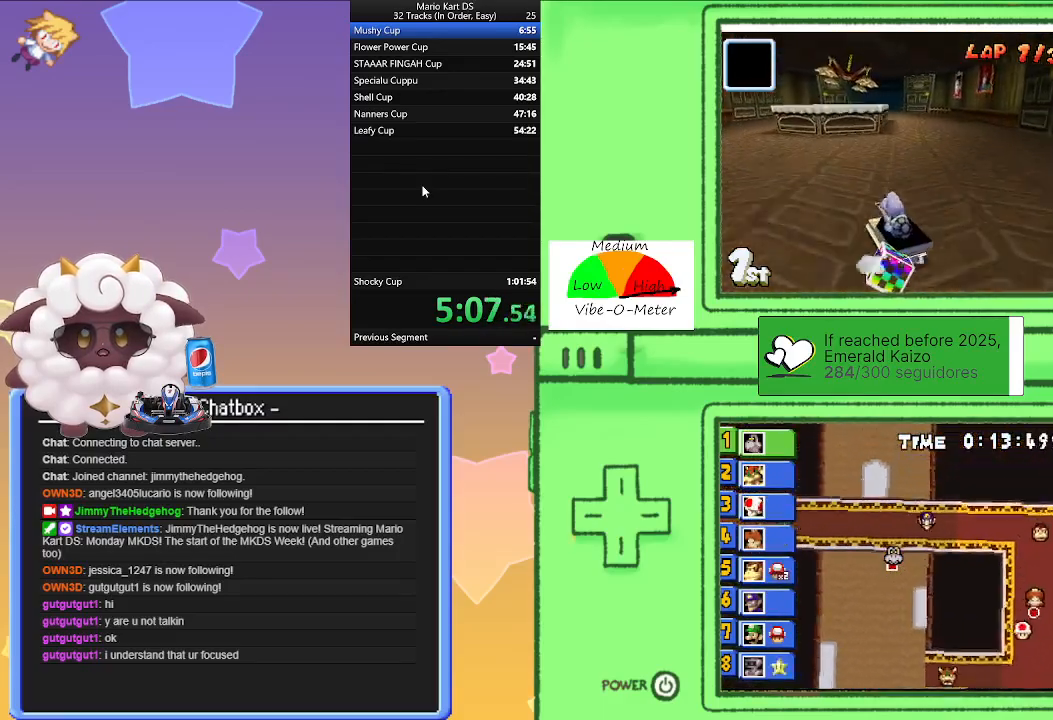
{"buttons": ["A", "L1", "R1"], "left_stick": "right", "events": [[183, "left_stick", "left"], [250, "R1", "up"], [367, "left_stick", "right"], [383, "R1", "down"]]}
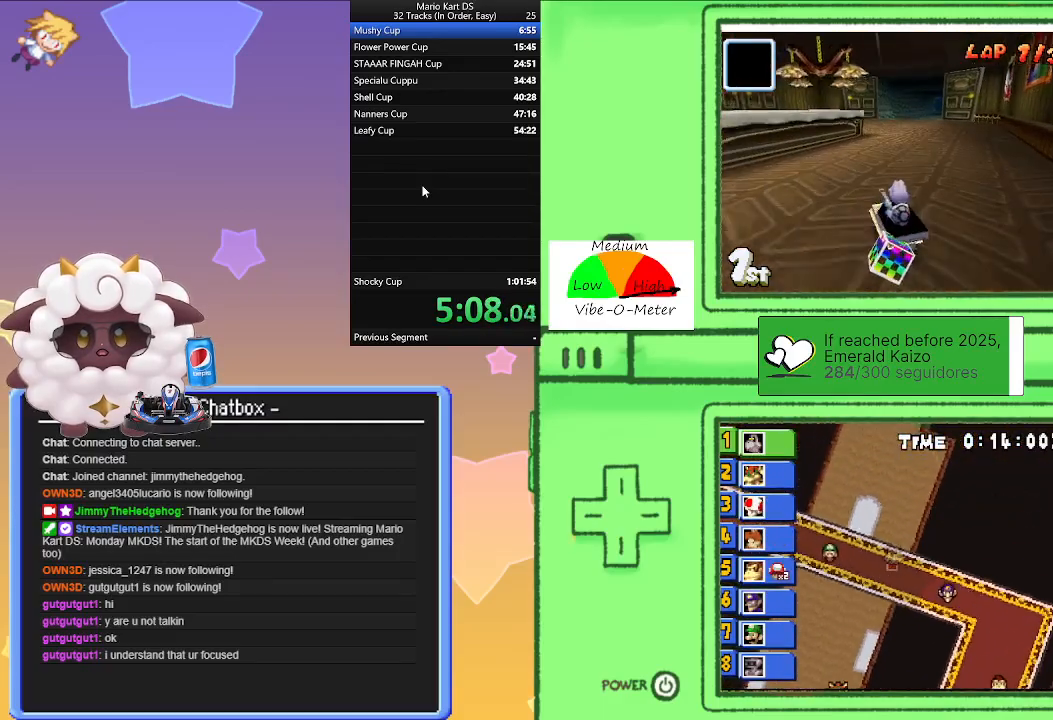
{"buttons": ["A", "L1", "R1"], "left_stick": "right", "events": [[150, "left_stick", "center"], [200, "left_stick", "left"], [400, "left_stick", "right"]]}
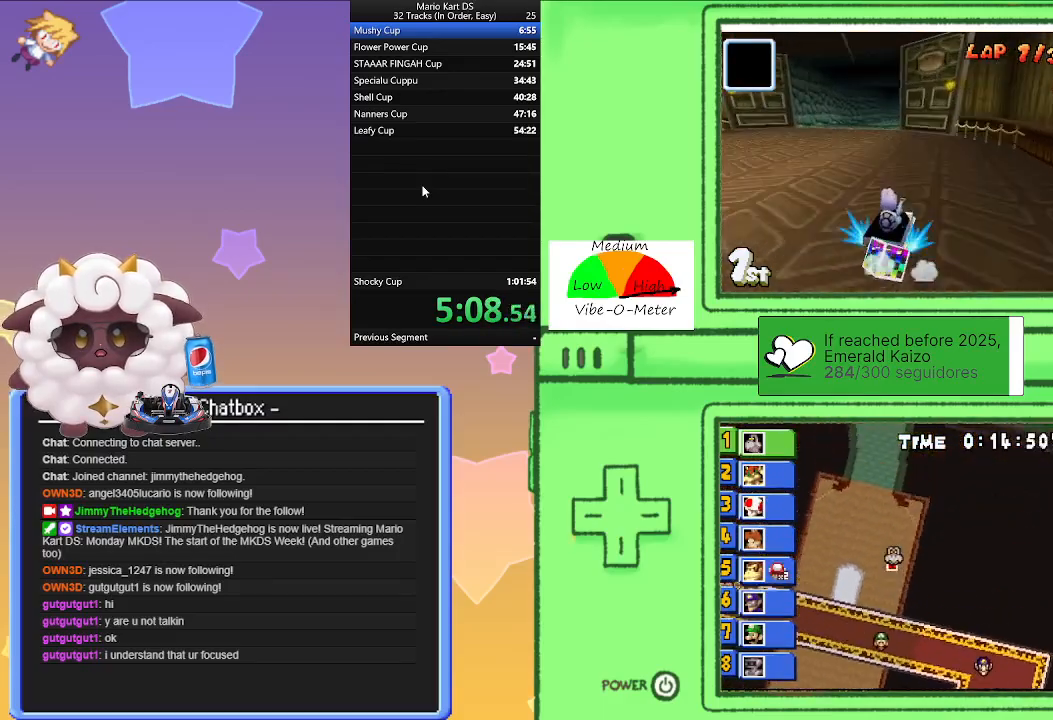
{"buttons": ["A"], "left_stick": "right", "events": [[100, "left_stick", "left"], [333, "left_stick", "right"], [417, "R1", "up"], [467, "L1", "up"]]}
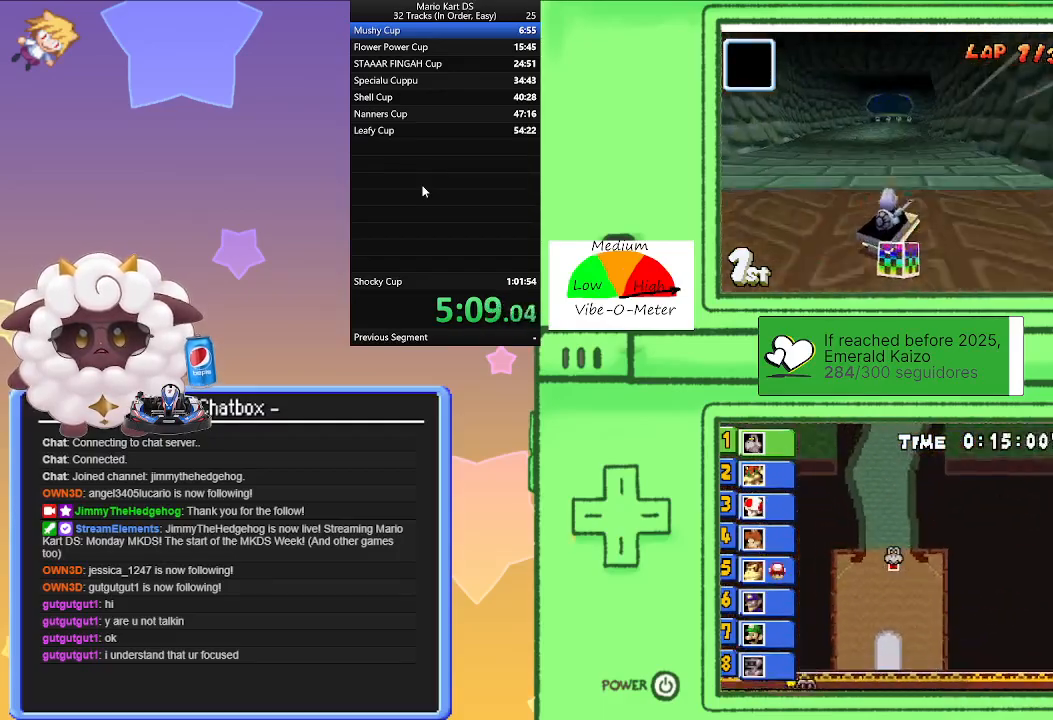
{"buttons": ["A"], "left_stick": "left", "events": [[17, "left_stick", "center"], [200, "left_stick", "left"]]}
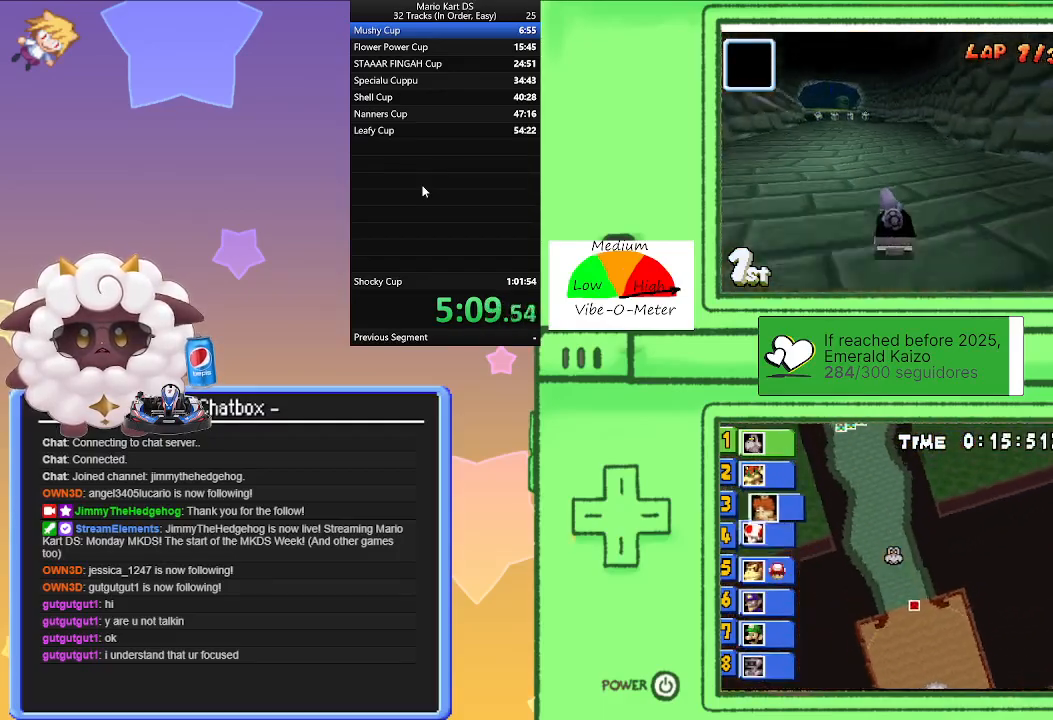
{"buttons": ["A"], "left_stick": "left", "events": [[33, "left_stick", "center"], [483, "left_stick", "left"]]}
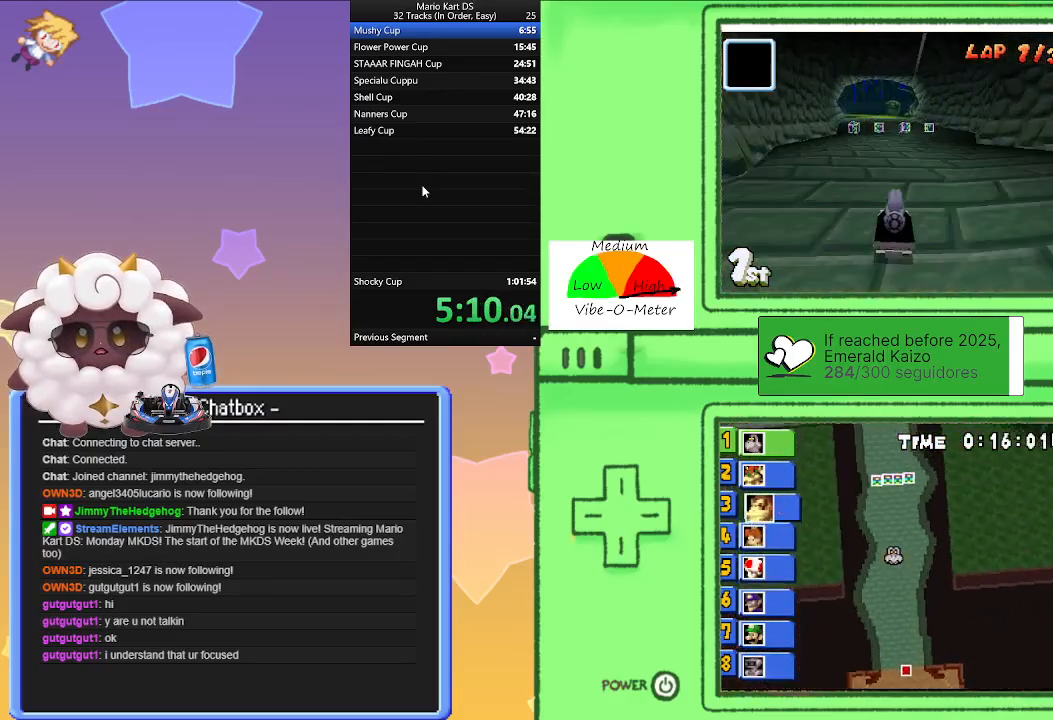
{"buttons": ["A", "R1"], "left_stick": "left", "events": [[67, "left_stick", "center"], [450, "R1", "down"], [483, "left_stick", "left"]]}
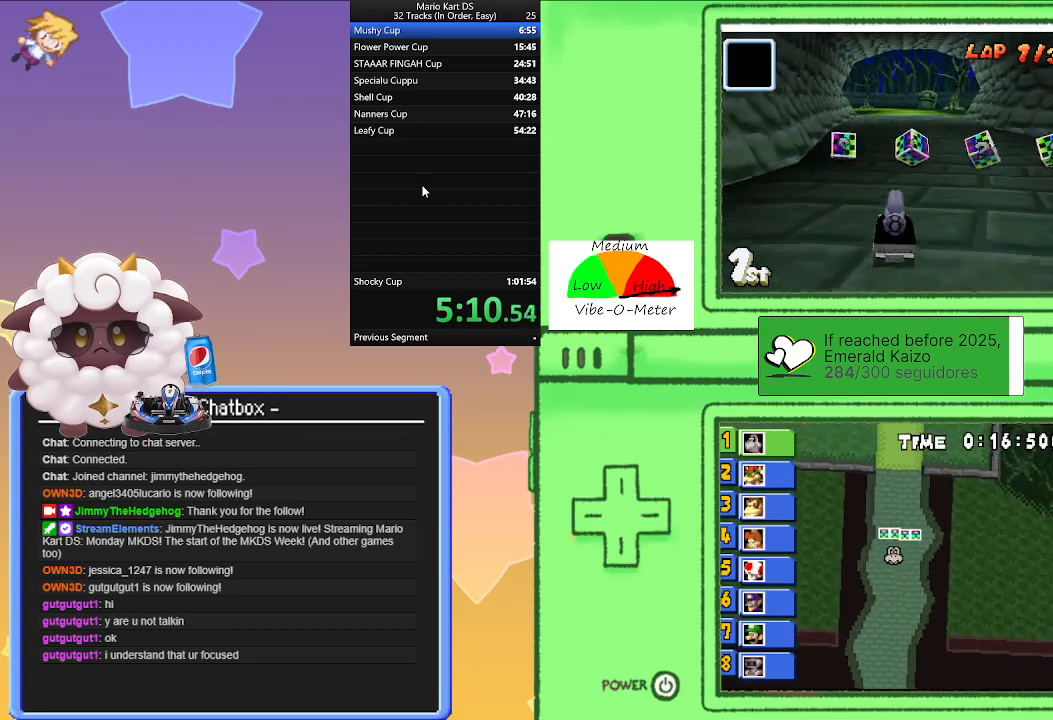
{"buttons": ["A", "R1"], "left_stick": "left", "events": [[217, "left_stick", "center"], [267, "left_stick", "right"], [467, "left_stick", "left"]]}
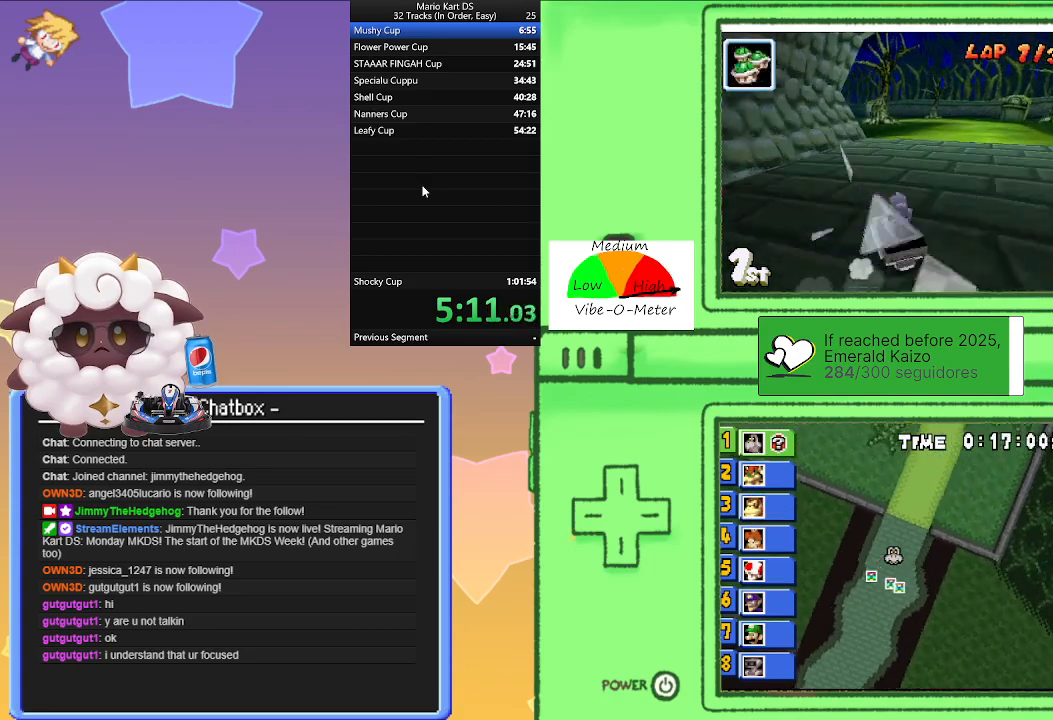
{"buttons": ["A", "R1"], "left_stick": "left", "events": [[167, "left_stick", "right"], [417, "left_stick", "left"]]}
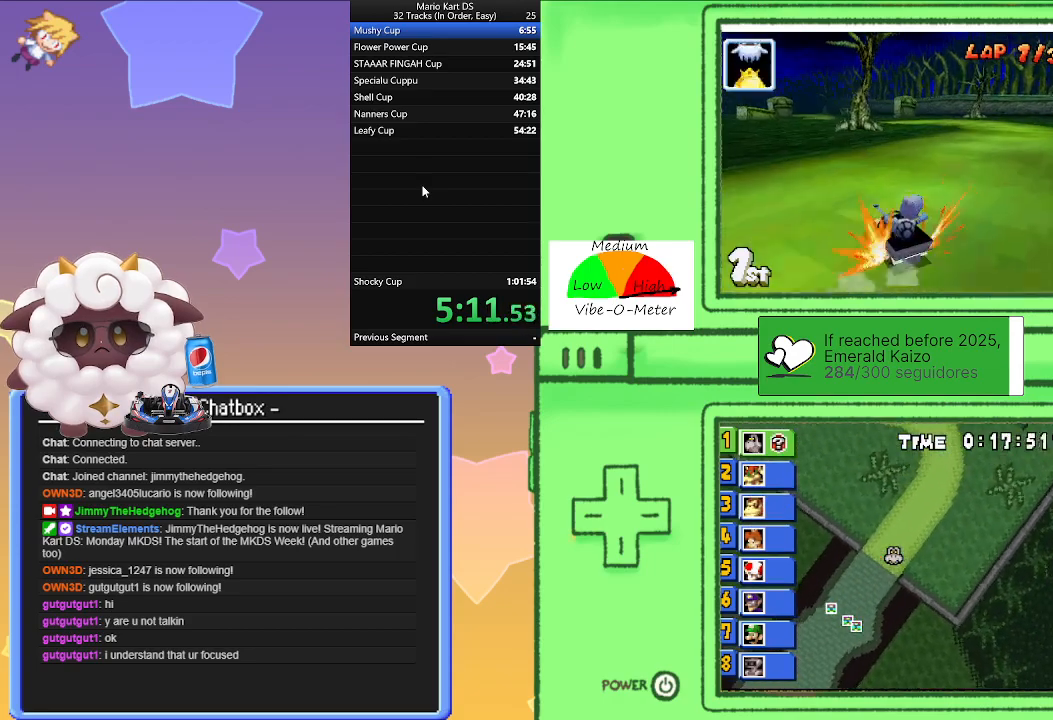
{"buttons": ["A", "R1"], "left_stick": "right", "events": [[50, "left_stick", "center"], [133, "left_stick", "left"], [333, "R1", "up"], [400, "left_stick", "right"], [433, "R1", "down"]]}
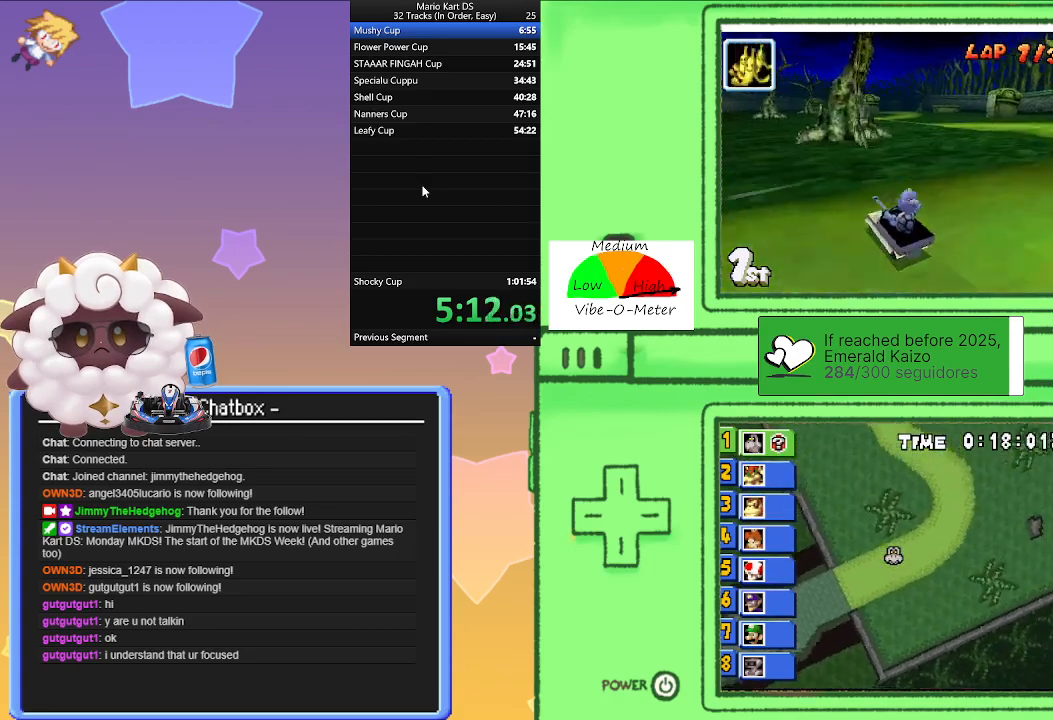
{"buttons": ["A", "R1"], "left_stick": "right", "events": [[167, "left_stick", "left"], [450, "left_stick", "right"]]}
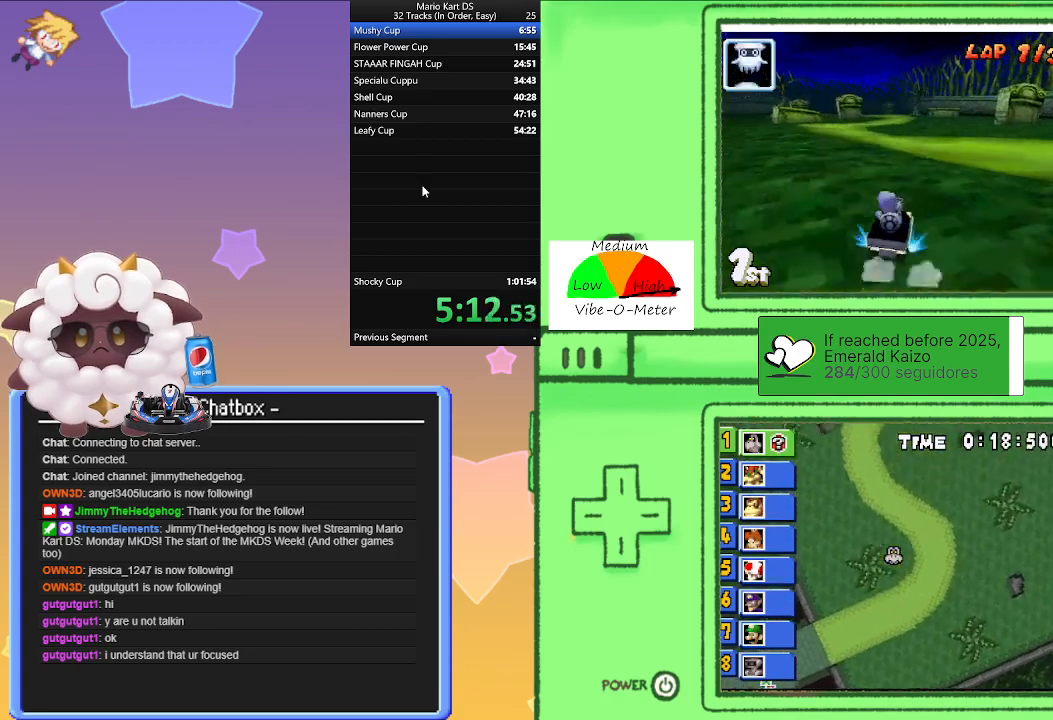
{"buttons": ["A"], "left_stick": "left", "events": [[133, "left_stick", "left"], [350, "left_stick", "right"], [467, "R1", "up"], [467, "left_stick", "left"]]}
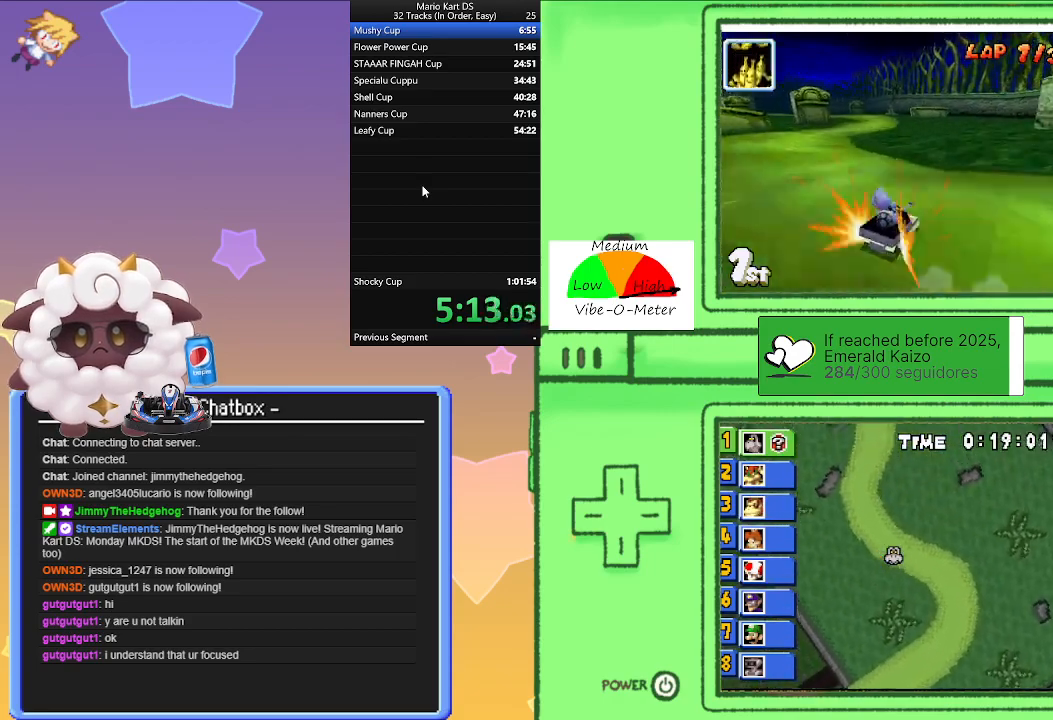
{"buttons": ["A", "R1"], "left_stick": "right", "events": [[67, "R1", "down"], [383, "left_stick", "right"]]}
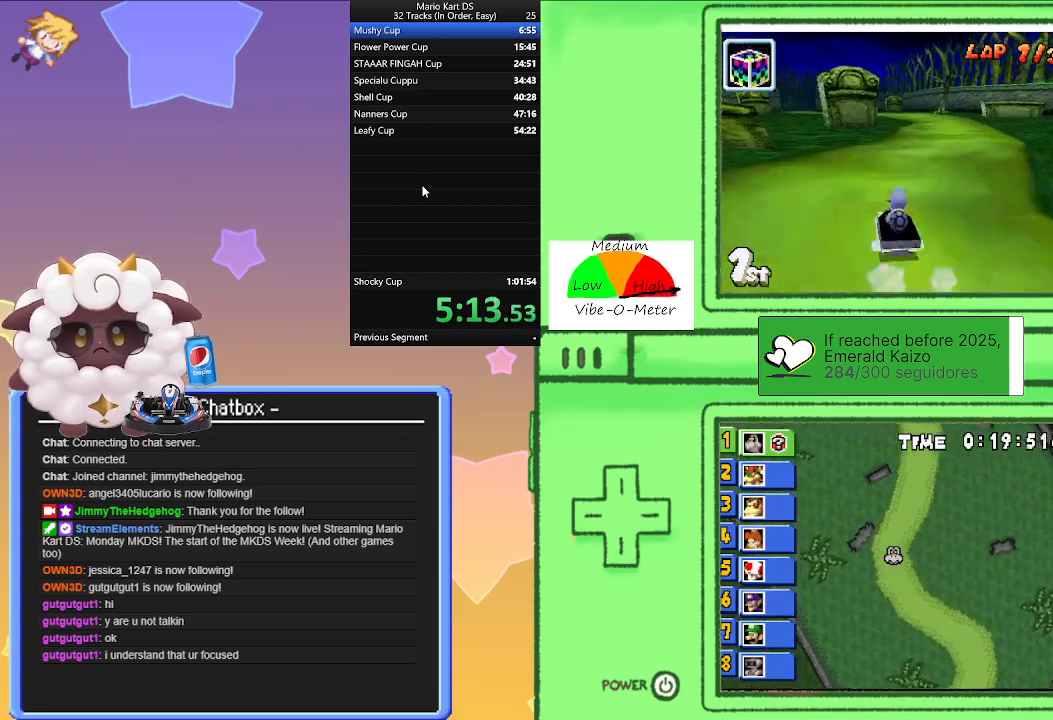
{"buttons": ["A", "R1"], "left_stick": "right", "events": [[133, "left_stick", "left"], [333, "left_stick", "right"]]}
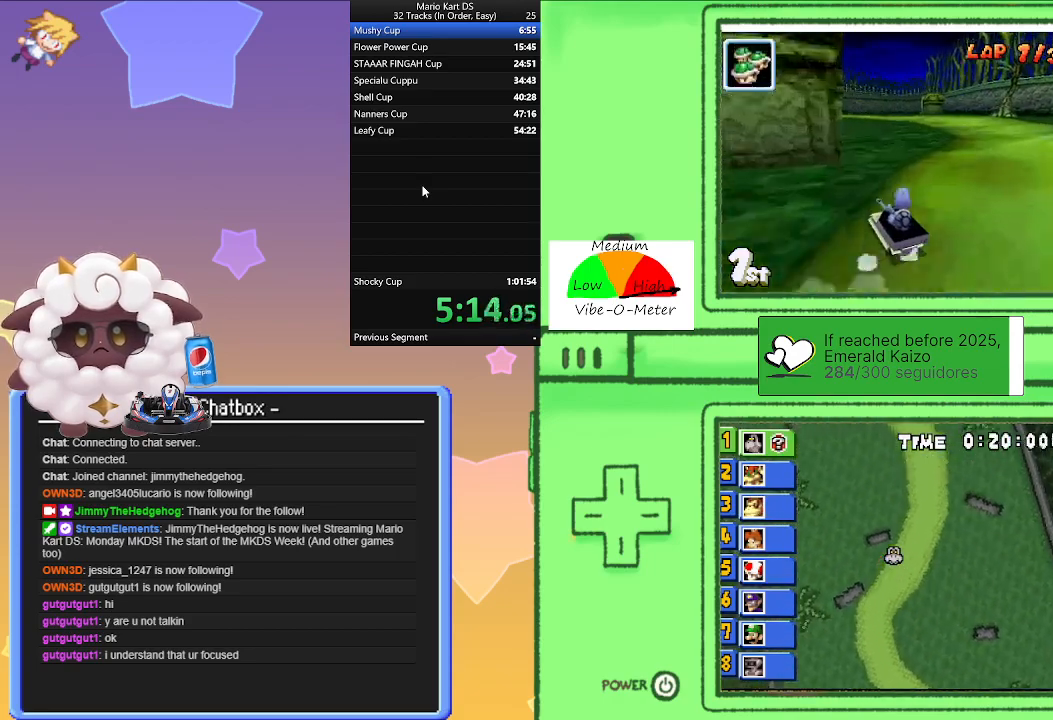
{"buttons": ["A"], "left_stick": "right", "events": [[33, "left_stick", "left"], [117, "R1", "up"], [250, "R1", "down"], [483, "R1", "up"], [483, "left_stick", "right"]]}
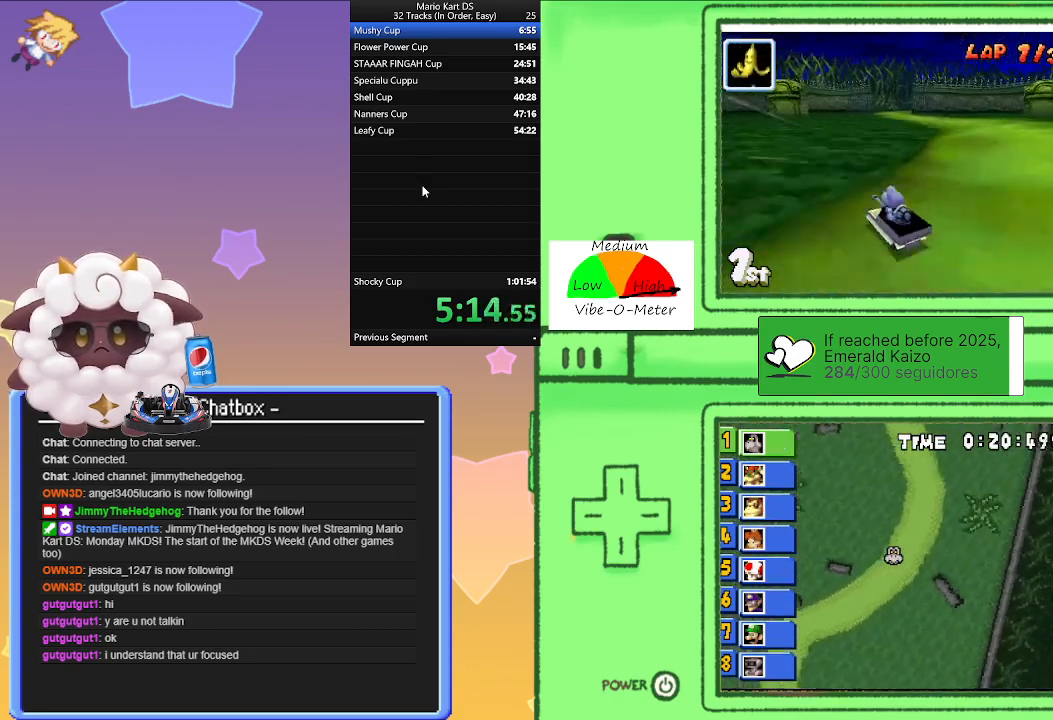
{"buttons": ["A", "R1"], "left_stick": "left", "events": [[83, "R1", "down"], [350, "left_stick", "left"]]}
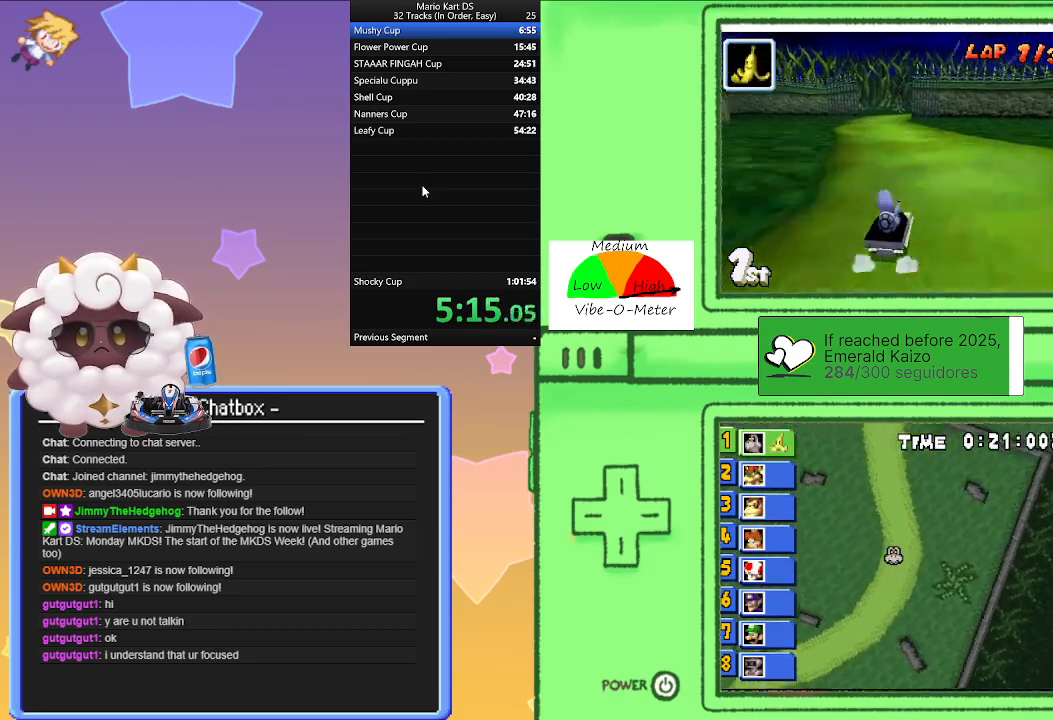
{"buttons": ["A", "R1"], "left_stick": "right", "events": [[83, "left_stick", "right"], [300, "left_stick", "left"], [500, "left_stick", "right"]]}
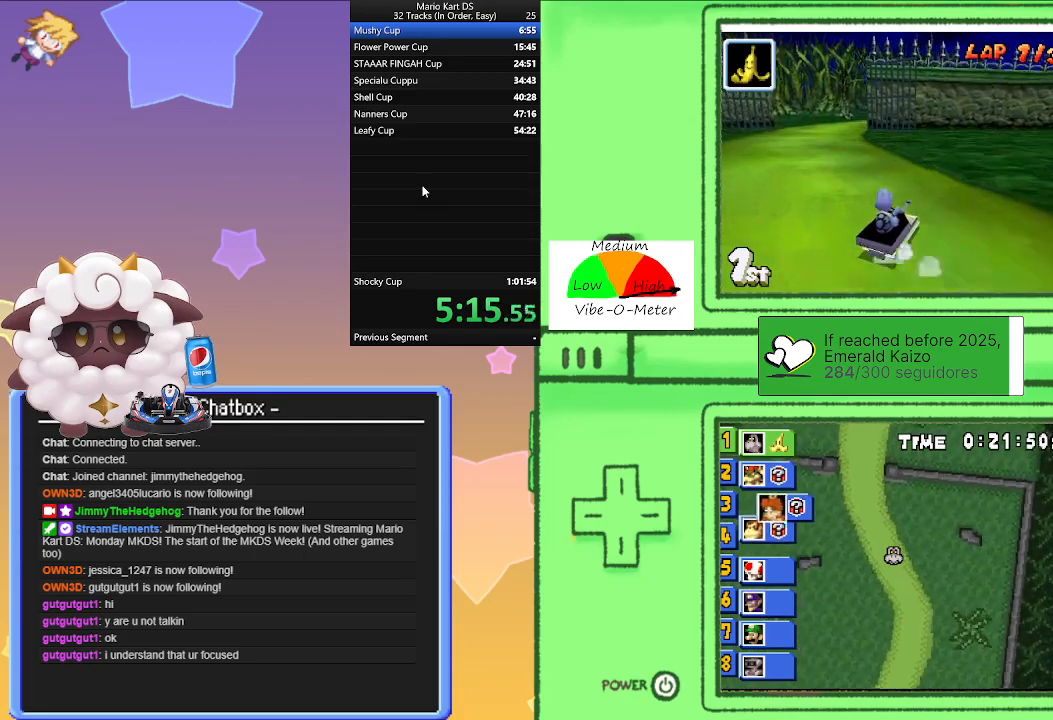
{"buttons": ["A", "R1"], "left_stick": "right", "events": [[117, "R1", "up"], [150, "left_stick", "left"], [333, "left_stick", "right"], [367, "R1", "down"]]}
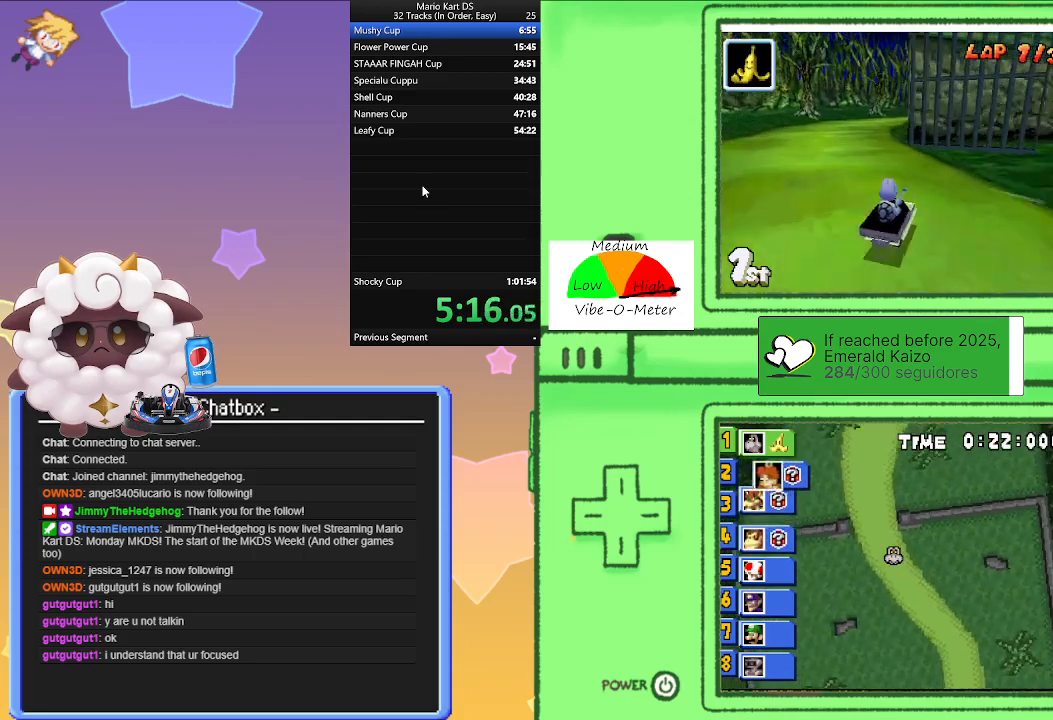
{"buttons": ["A", "R1"], "left_stick": "right", "events": [[233, "left_stick", "left"], [383, "left_stick", "center"], [433, "left_stick", "right"]]}
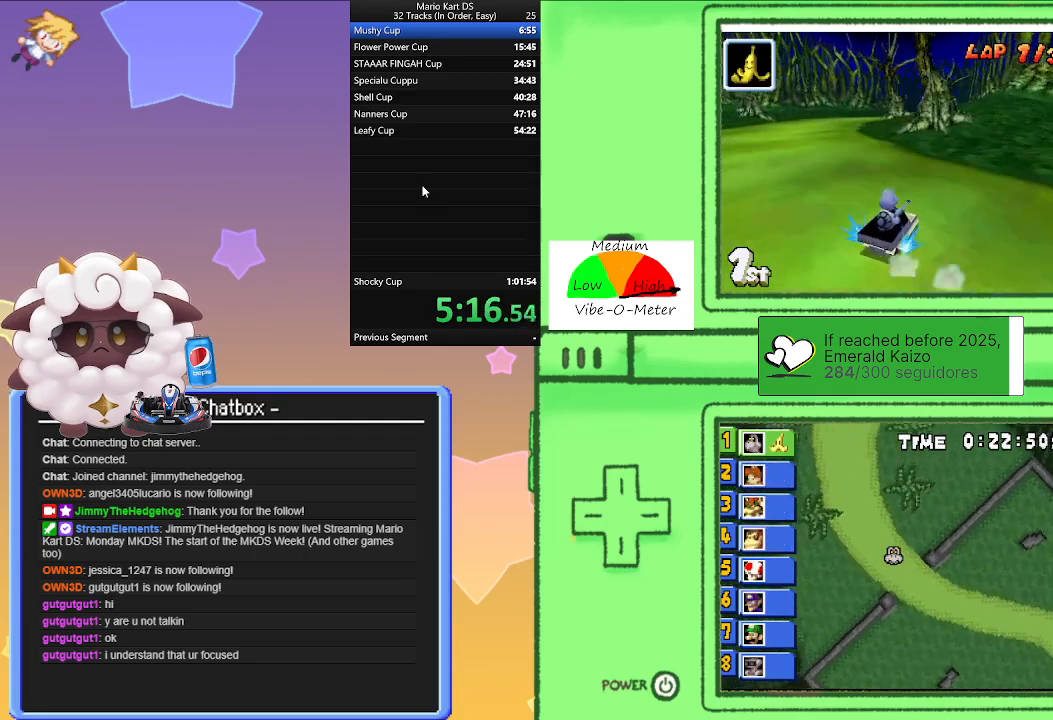
{"buttons": ["A", "R1"], "left_stick": "left", "events": [[100, "left_stick", "left"], [317, "left_stick", "right"], [417, "R1", "up"], [433, "left_stick", "left"], [500, "R1", "down"]]}
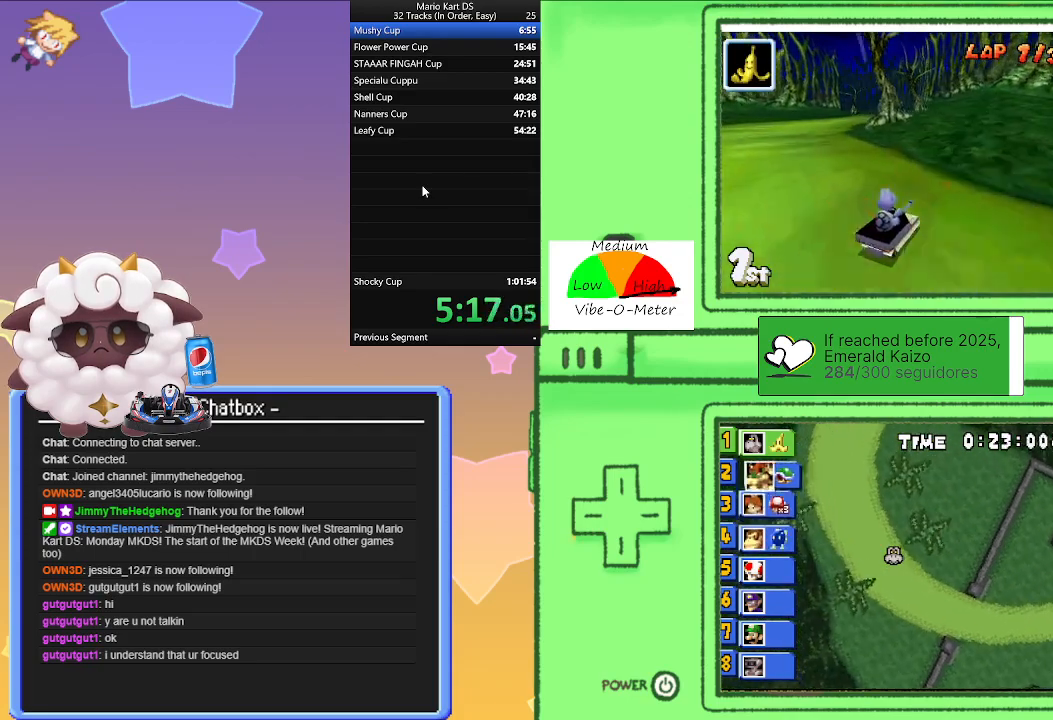
{"buttons": ["A", "R1"], "left_stick": "left", "events": [[317, "left_stick", "right"], [483, "left_stick", "left"]]}
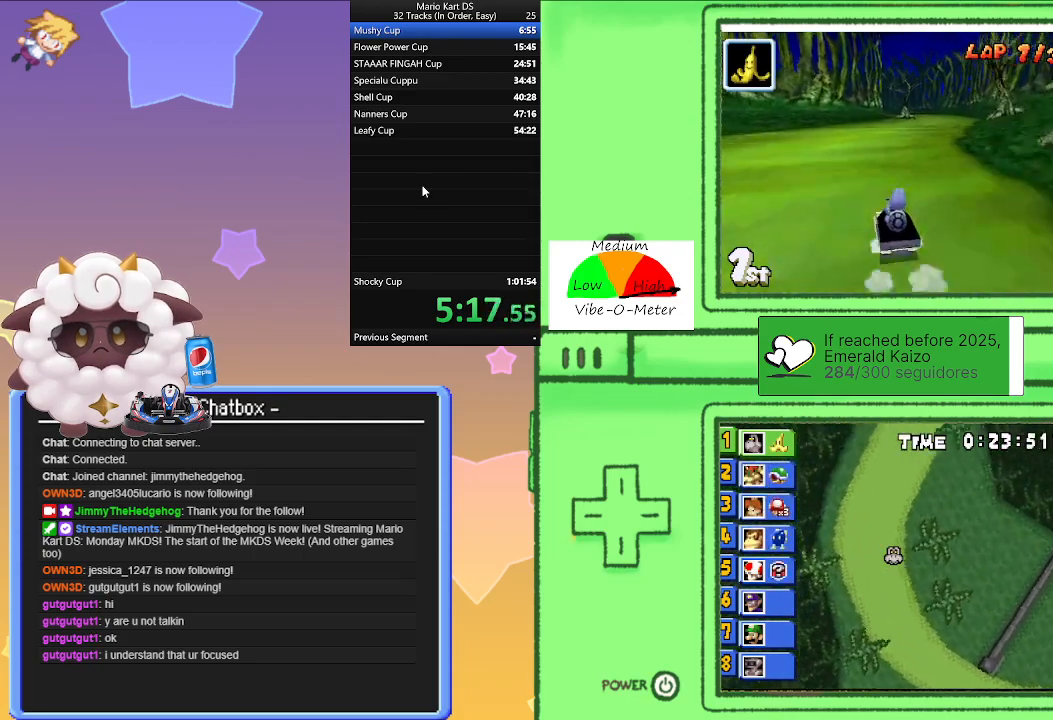
{"buttons": ["A", "R1"], "left_stick": "left", "events": [[183, "left_stick", "right"], [350, "left_stick", "center"], [400, "left_stick", "left"]]}
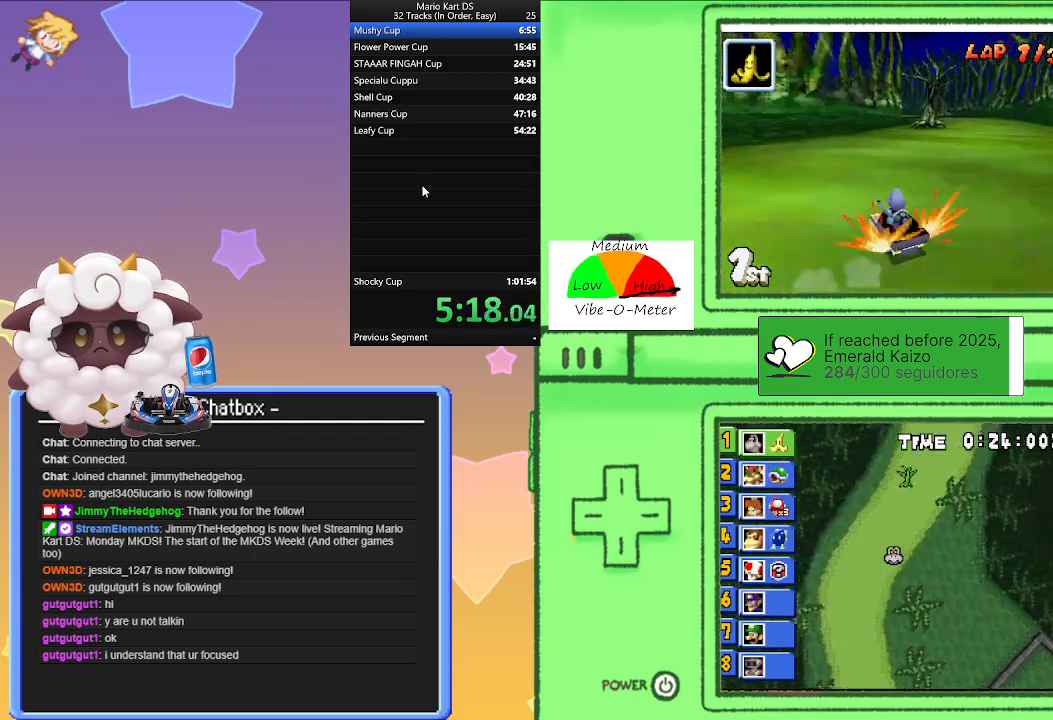
{"buttons": ["A", "R1"], "left_stick": "left", "events": [[17, "left_stick", "right"], [33, "R1", "up"], [350, "left_stick", "left"], [383, "R1", "down"]]}
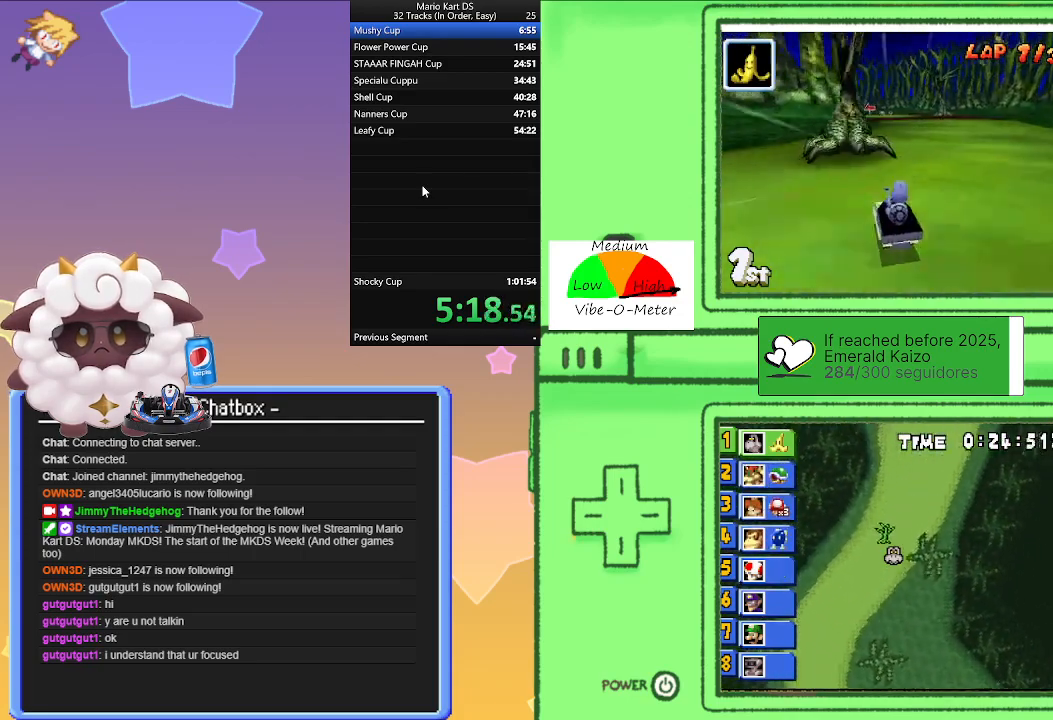
{"buttons": ["A", "L1", "R1"], "left_stick": "left", "events": [[17, "L1", "down"], [267, "left_stick", "right"], [467, "left_stick", "left"]]}
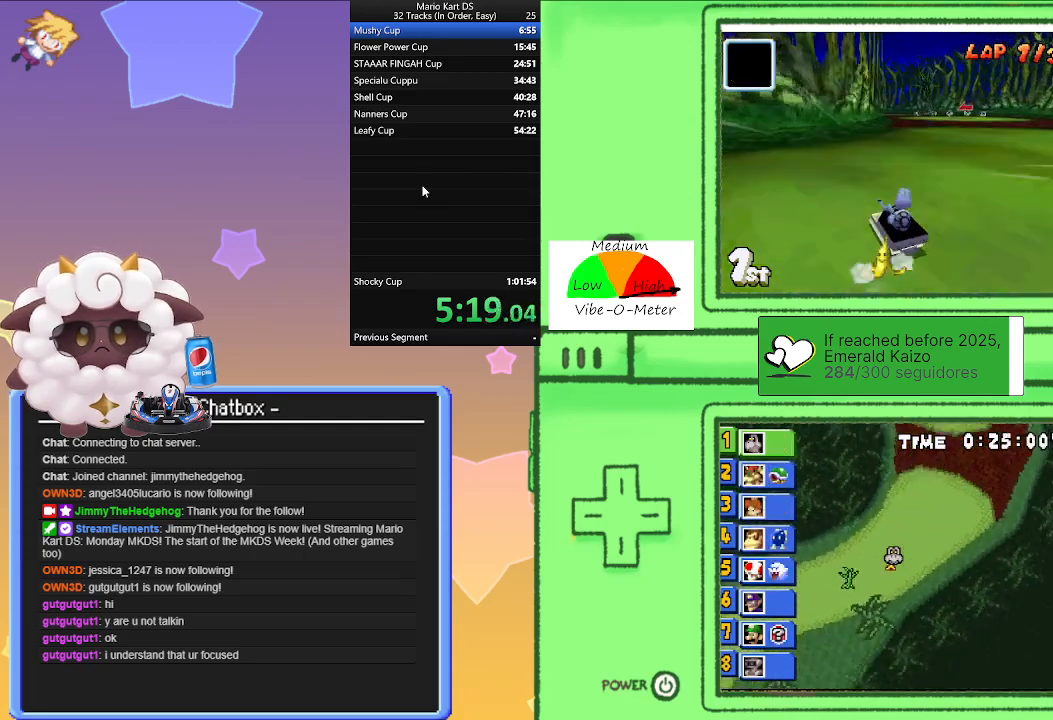
{"buttons": ["A", "L1", "R1"], "left_stick": "left", "events": [[133, "left_stick", "right"], [417, "left_stick", "left"]]}
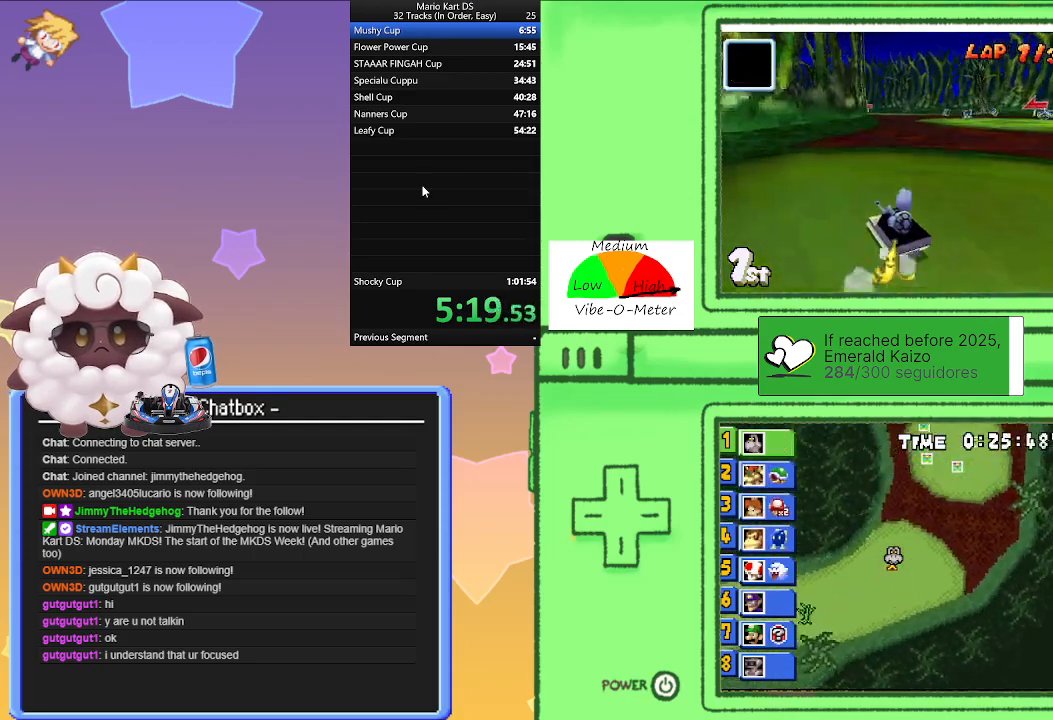
{"buttons": ["A", "L1", "R1"], "left_stick": "right", "events": [[83, "left_stick", "right"], [250, "left_stick", "left"], [417, "left_stick", "right"]]}
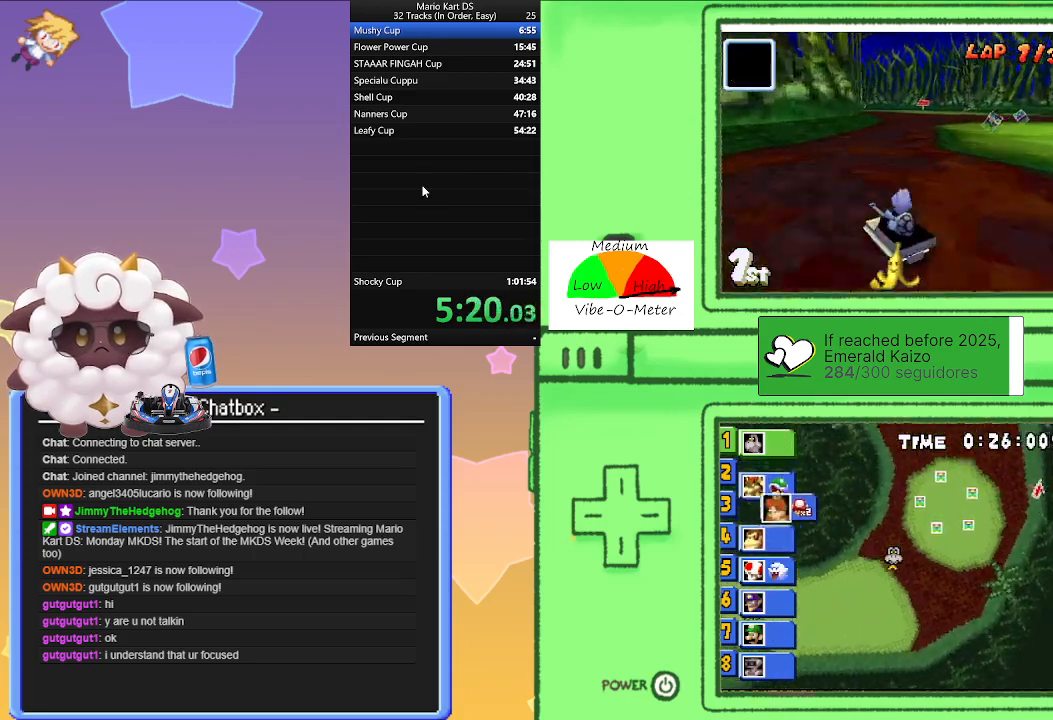
{"buttons": ["A", "L1"], "left_stick": "center", "events": [[233, "left_stick", "center"], [367, "R1", "up"]]}
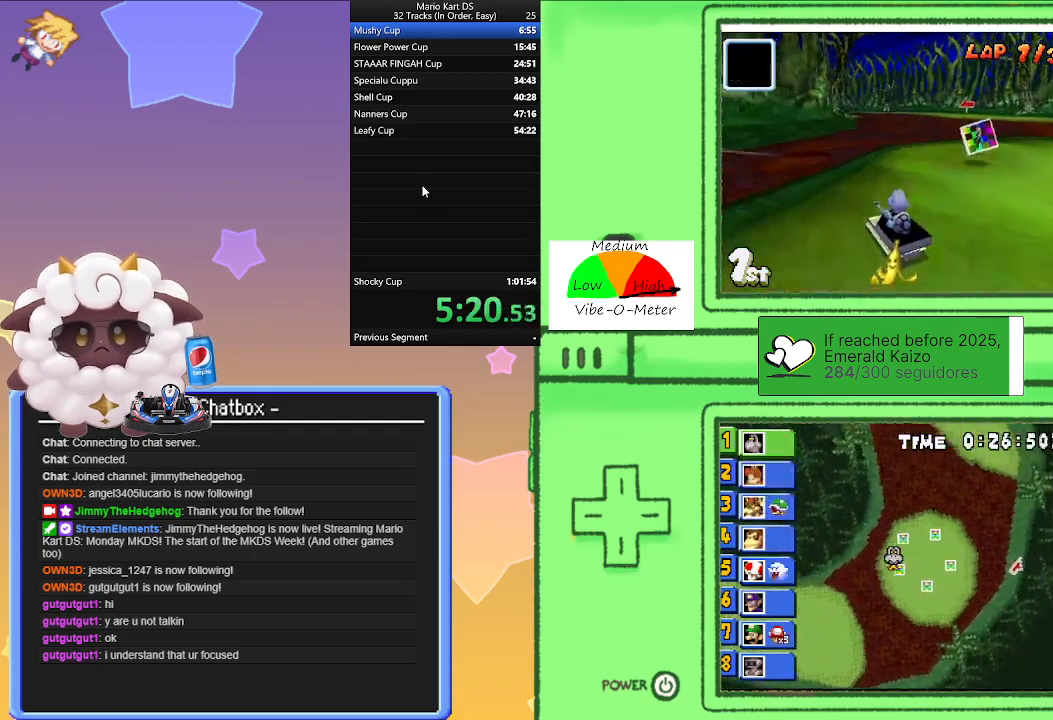
{"buttons": ["A", "L1"], "left_stick": "center", "events": [[133, "left_stick", "left"], [317, "left_stick", "center"]]}
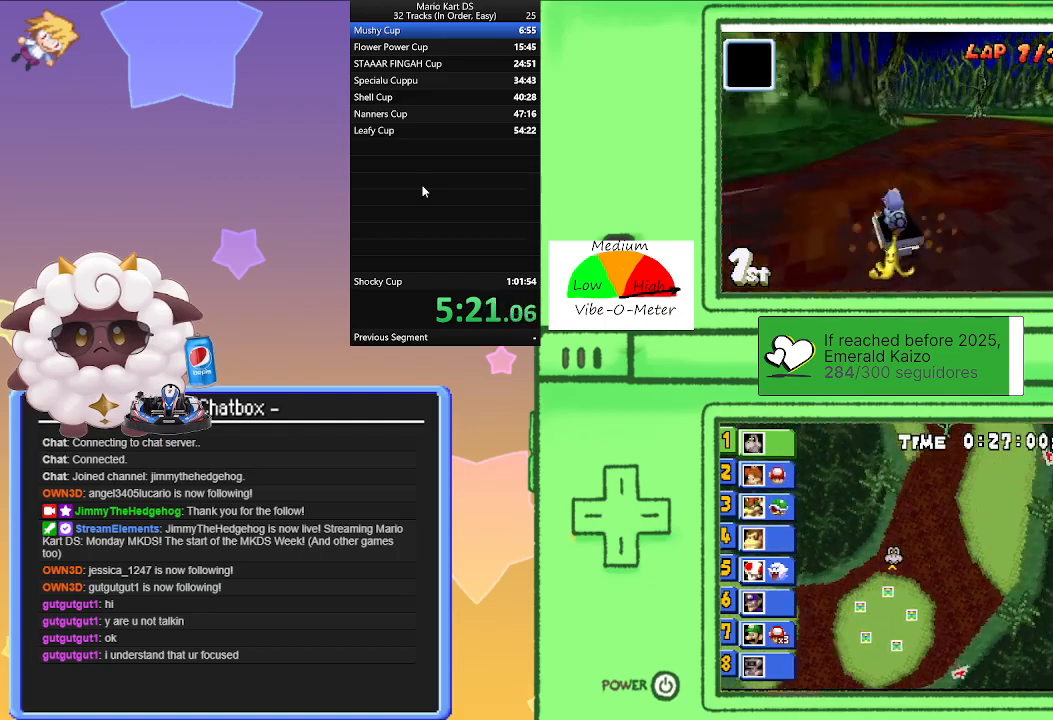
{"buttons": ["A", "L1"], "left_stick": "left", "events": [[100, "left_stick", "right"], [167, "left_stick", "center"], [450, "left_stick", "left"]]}
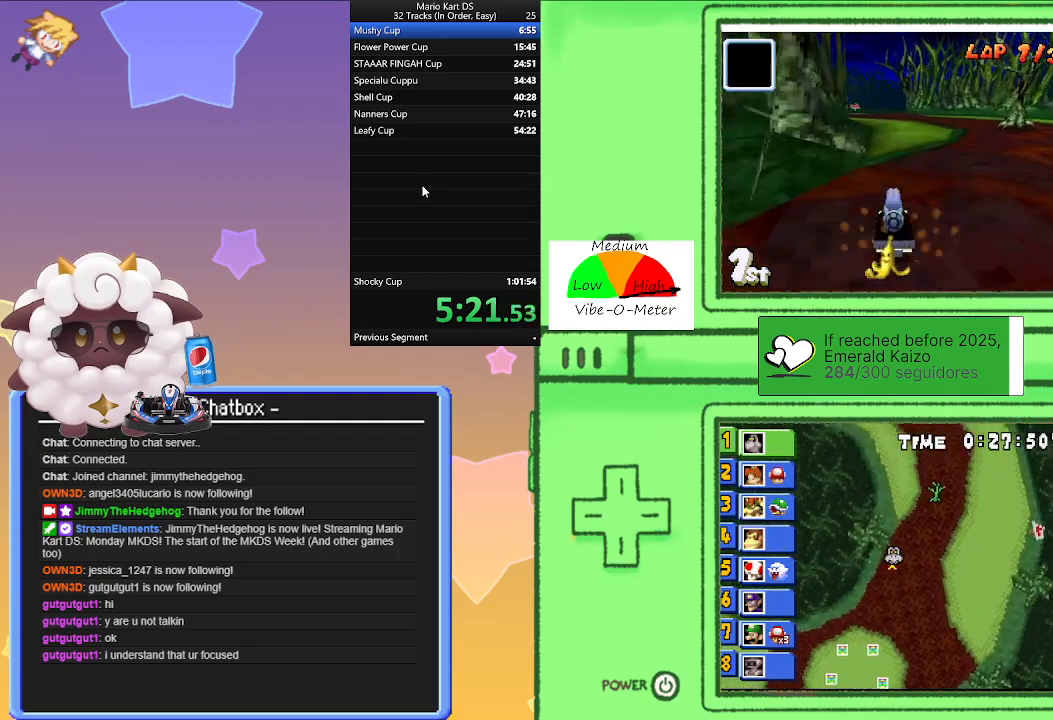
{"buttons": ["A", "L1", "R1"], "left_stick": "left", "events": [[50, "left_stick", "center"], [200, "R1", "down"], [233, "left_stick", "right"], [383, "left_stick", "center"], [450, "left_stick", "left"]]}